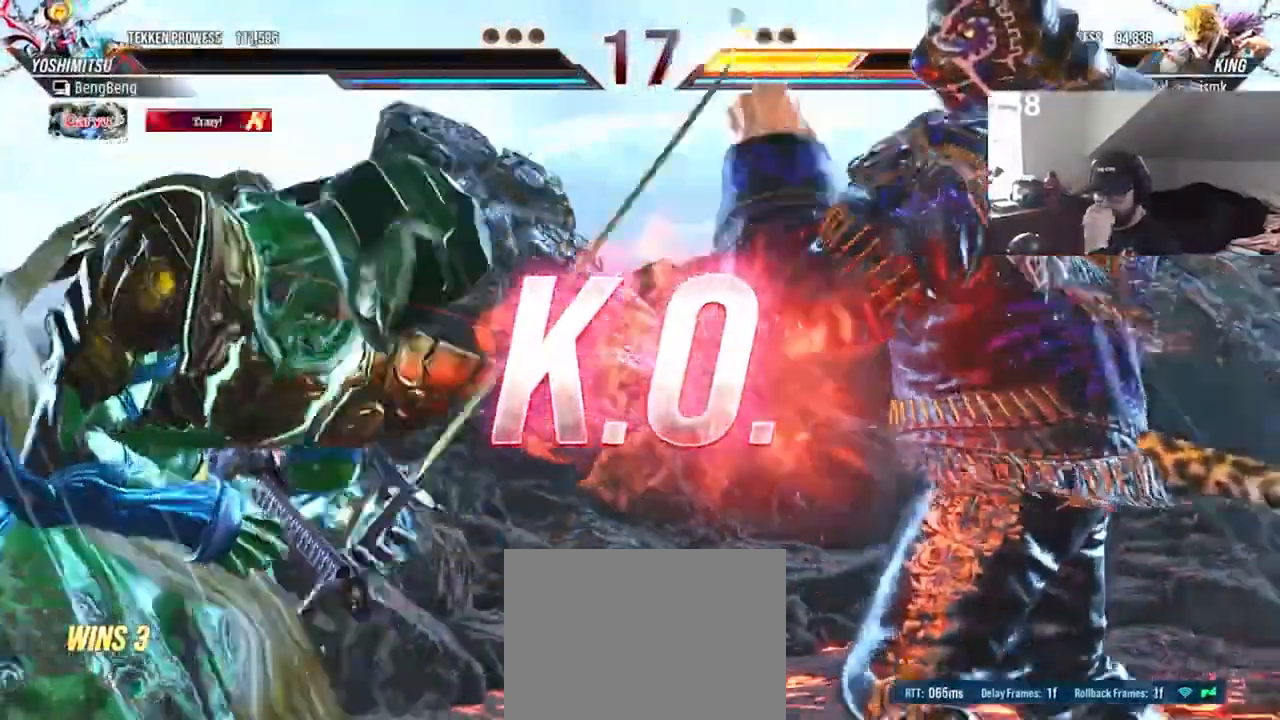
Gameplay with a controller (PlayStation layout); each line is a JSON object with the inputs held at the frame after it. "events" lists button and stick changes between this image and that frame as [ms after this image, input, new state], when the widget could be followed in between. Not read: L1 L3 R1 R3 left_stick right_stick.
{"buttons": [], "events": []}
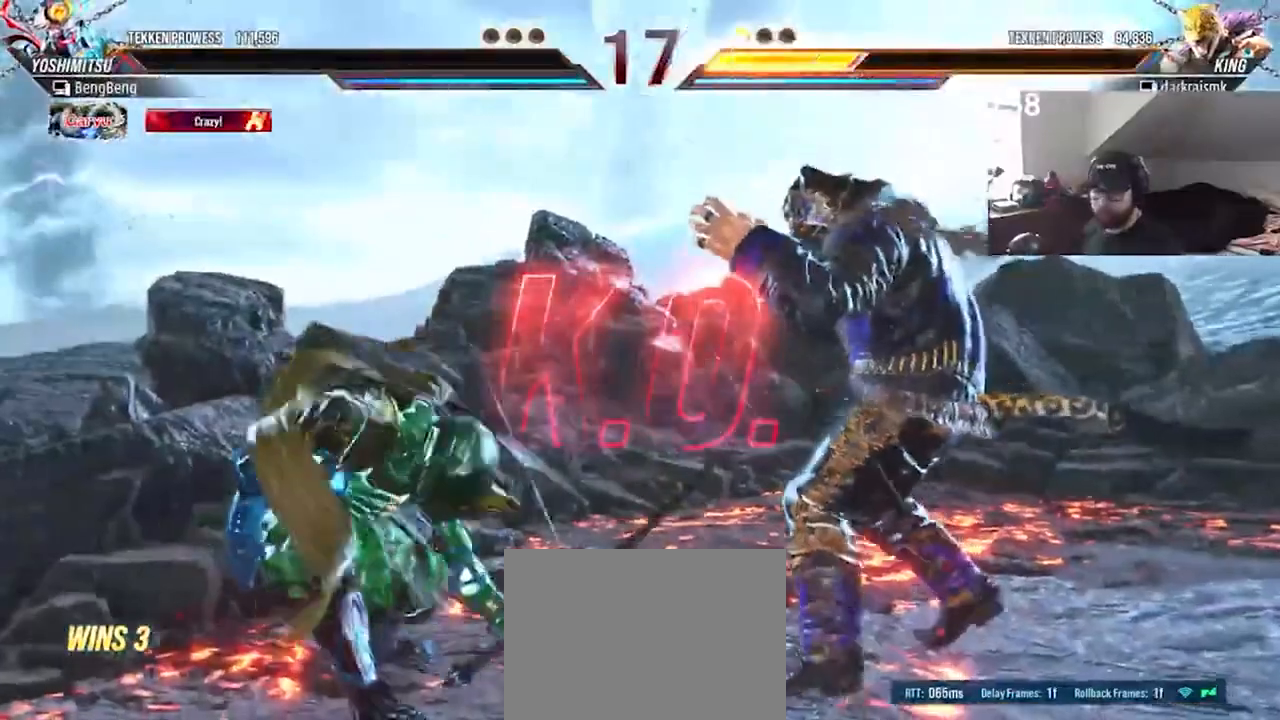
{"buttons": [], "events": [[200, "DPAD_RIGHT", "down"], [267, "DPAD_RIGHT", "up"], [367, "DPAD_RIGHT", "down"], [400, "DPAD_RIGHT", "up"], [467, "DPAD_DOWN", "down"], [500, "DPAD_DOWN", "up"]]}
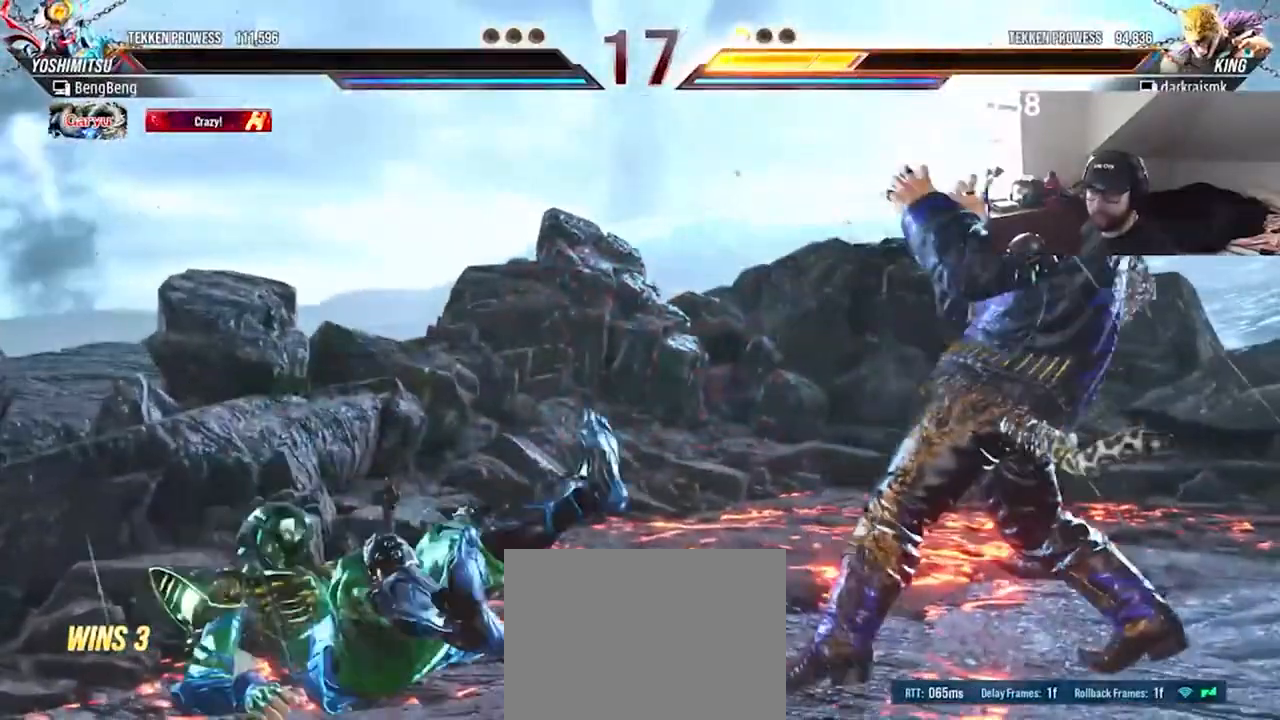
{"buttons": [], "events": [[100, "DPAD_RIGHT", "down"], [167, "DPAD_RIGHT", "up"], [233, "DPAD_RIGHT", "down"], [300, "DPAD_RIGHT", "up"], [367, "DPAD_DOWN", "down"], [433, "DPAD_DOWN", "up"]]}
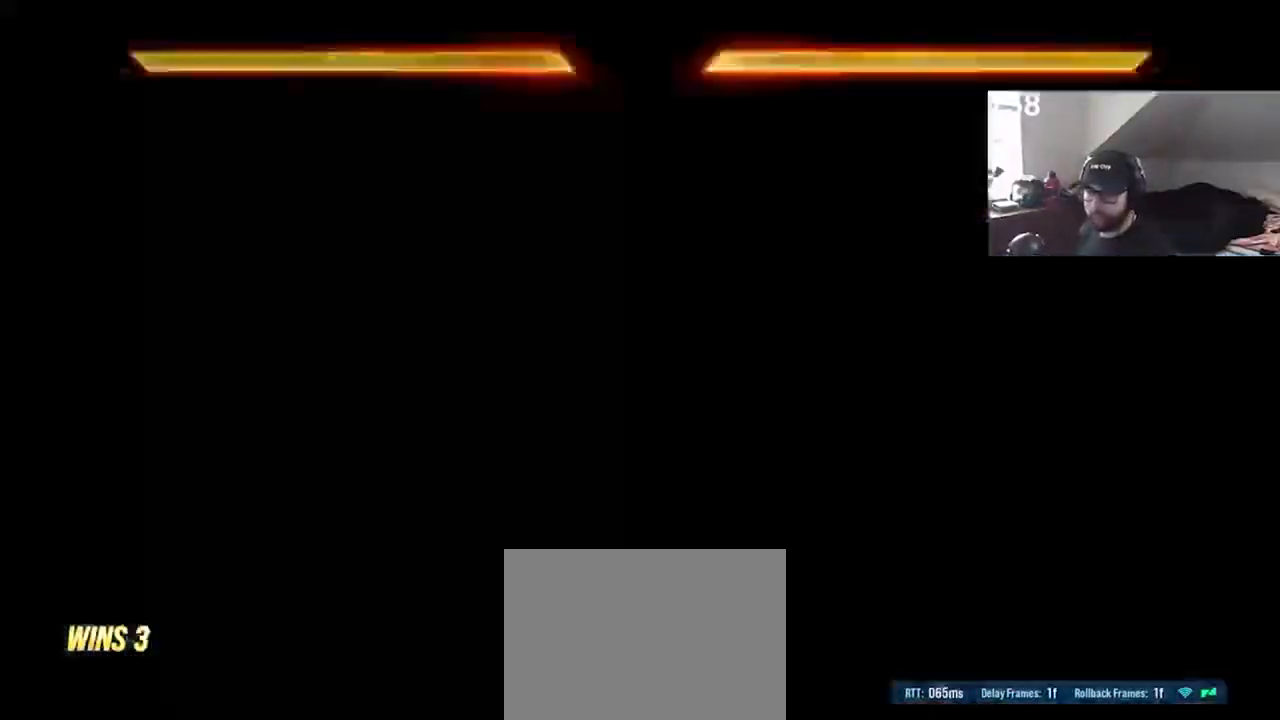
{"buttons": ["DPAD_RIGHT"], "events": [[33, "DPAD_RIGHT", "down"], [67, "DPAD_RIGHT", "up"], [167, "DPAD_RIGHT", "down"], [233, "DPAD_RIGHT", "up"], [333, "DPAD_DOWN", "down"], [400, "DPAD_DOWN", "up"], [467, "DPAD_RIGHT", "down"]]}
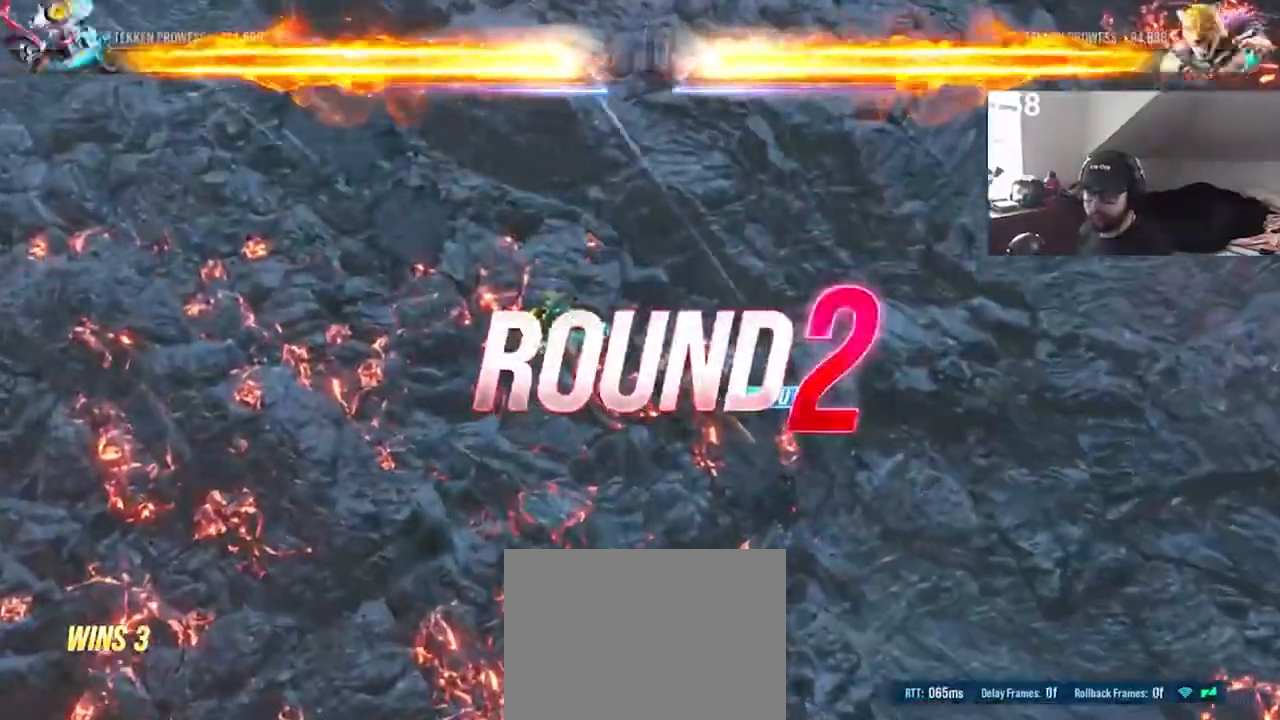
{"buttons": ["DPAD_LEFT"], "events": [[33, "DPAD_RIGHT", "up"], [167, "DPAD_LEFT", "down"], [267, "DPAD_DOWN", "down"], [267, "DPAD_LEFT", "up"], [300, "DPAD_RIGHT", "down"], [367, "DPAD_DOWN", "up"], [367, "DPAD_LEFT", "down"], [367, "DPAD_RIGHT", "up"], [433, "DPAD_DOWN", "down"], [433, "DPAD_LEFT", "up"], [467, "DPAD_DOWN", "up"], [467, "DPAD_RIGHT", "down"], [500, "DPAD_LEFT", "down"], [500, "DPAD_RIGHT", "up"]]}
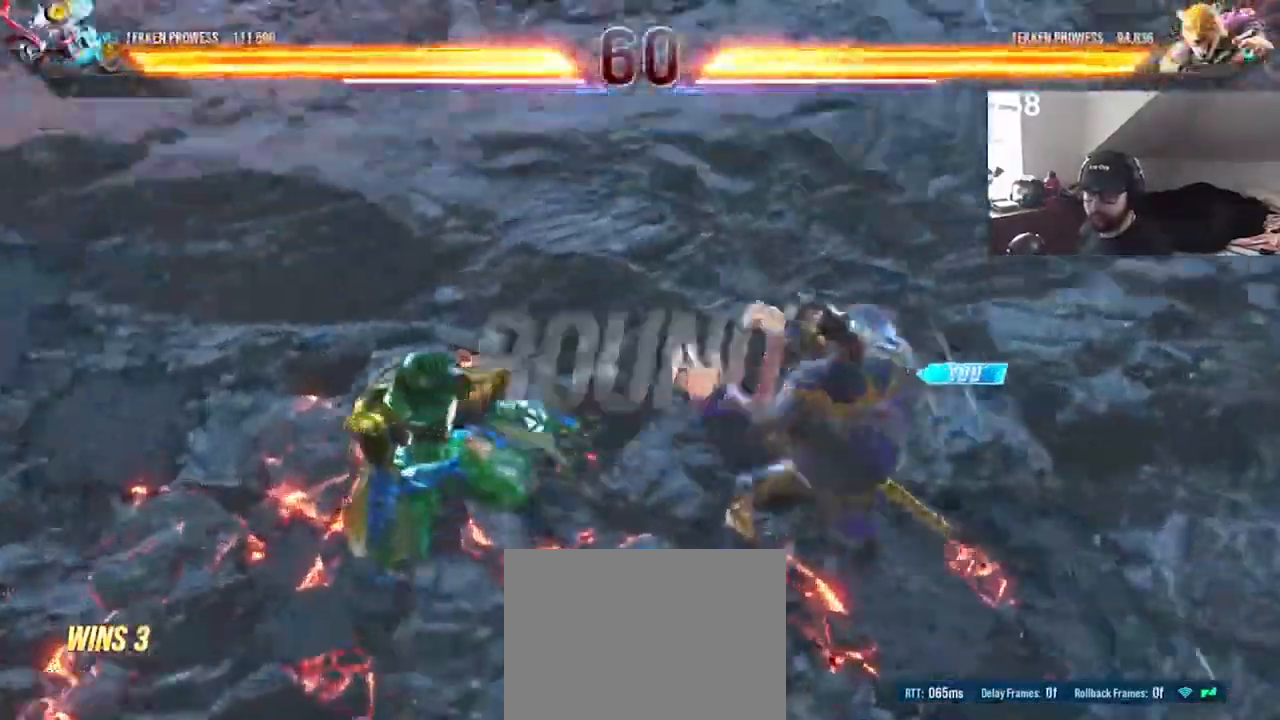
{"buttons": ["DPAD_DOWN"]}
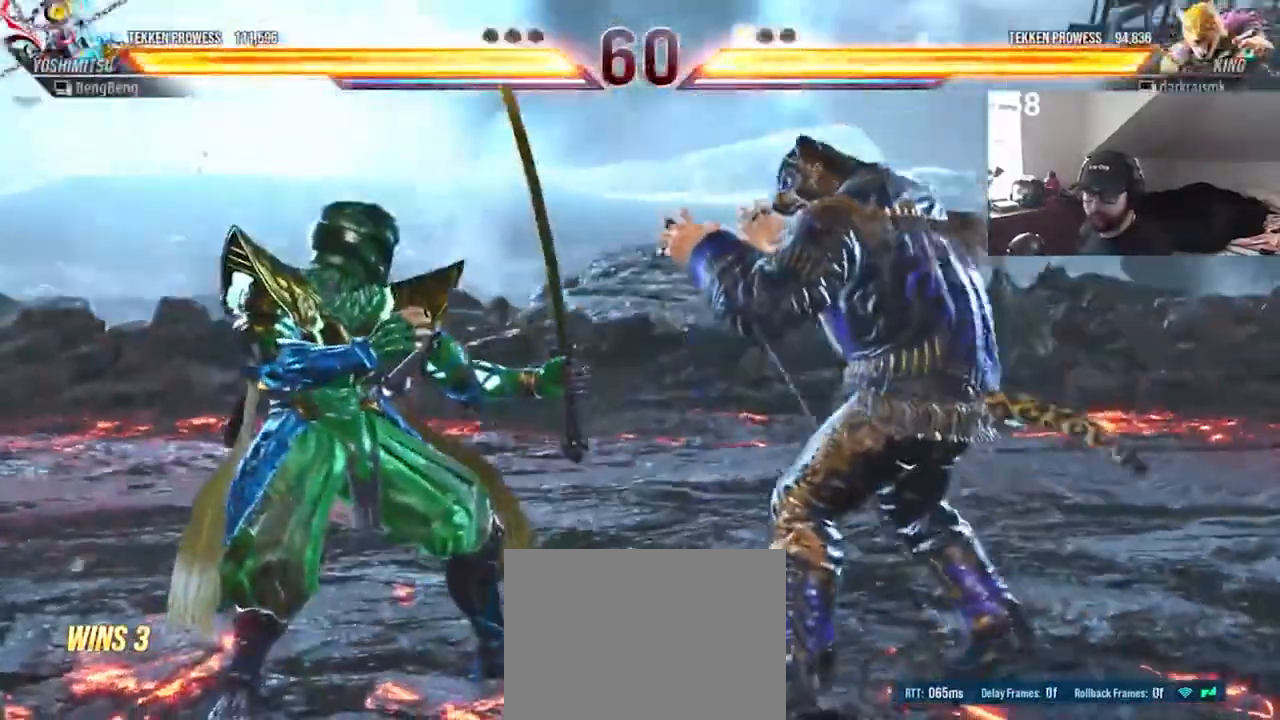
{"buttons": [], "events": [[33, "DPAD_DOWN", "up"], [33, "DPAD_LEFT", "down"], [133, "DPAD_LEFT", "up"]]}
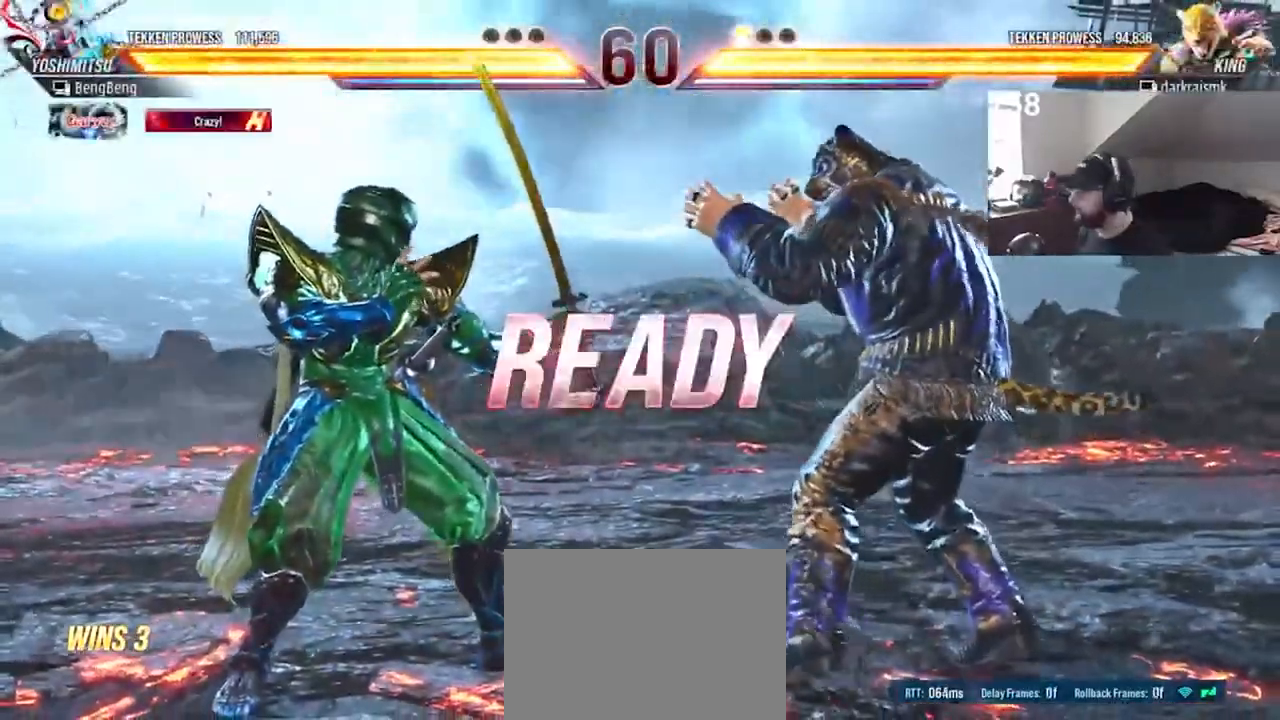
{"buttons": [], "events": []}
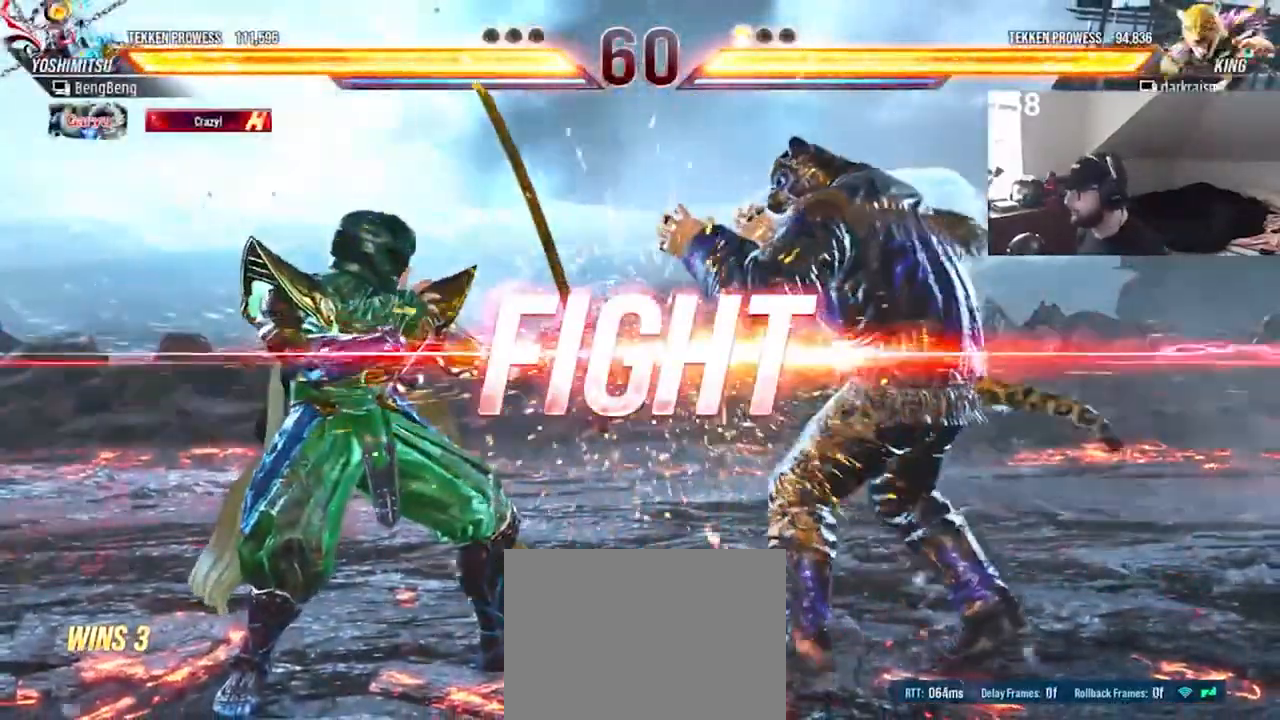
{"buttons": ["DPAD_RIGHT"], "events": [[267, "DPAD_LEFT", "down"], [333, "CIRCLE", "down"], [400, "CIRCLE", "up"], [400, "DPAD_LEFT", "up"], [500, "DPAD_RIGHT", "down"]]}
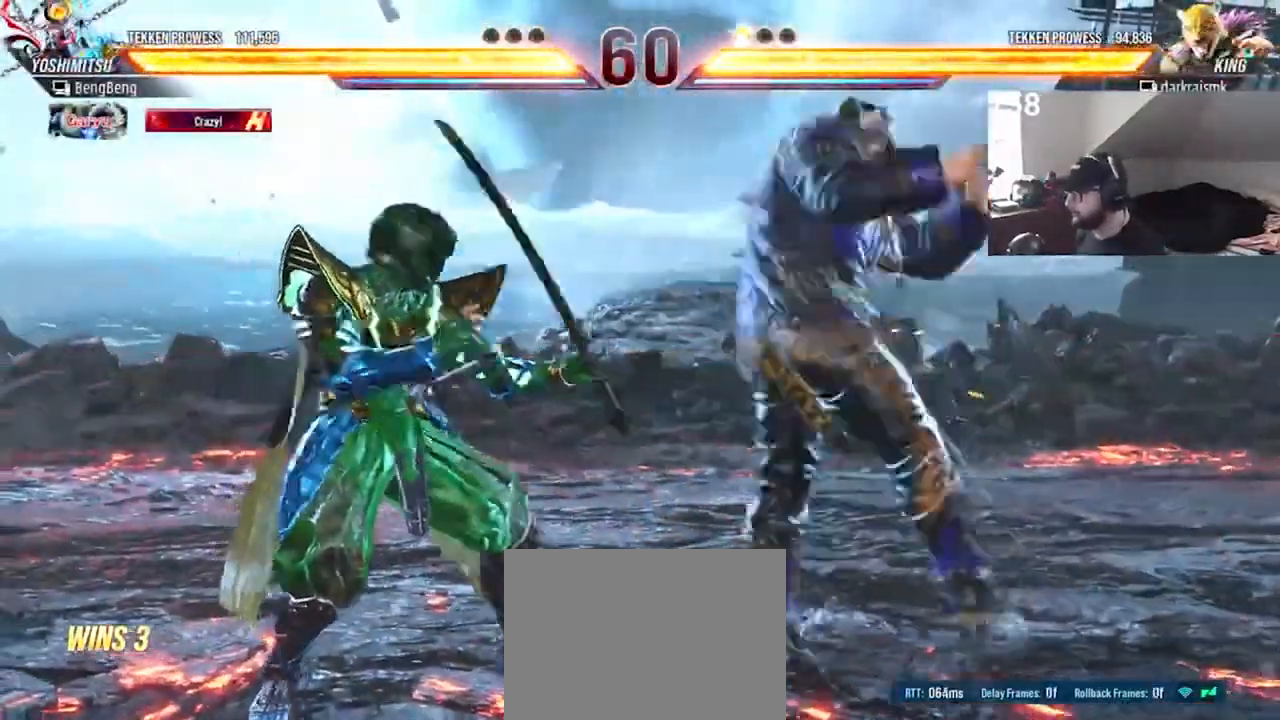
{"buttons": [], "events": [[233, "DPAD_RIGHT", "up"]]}
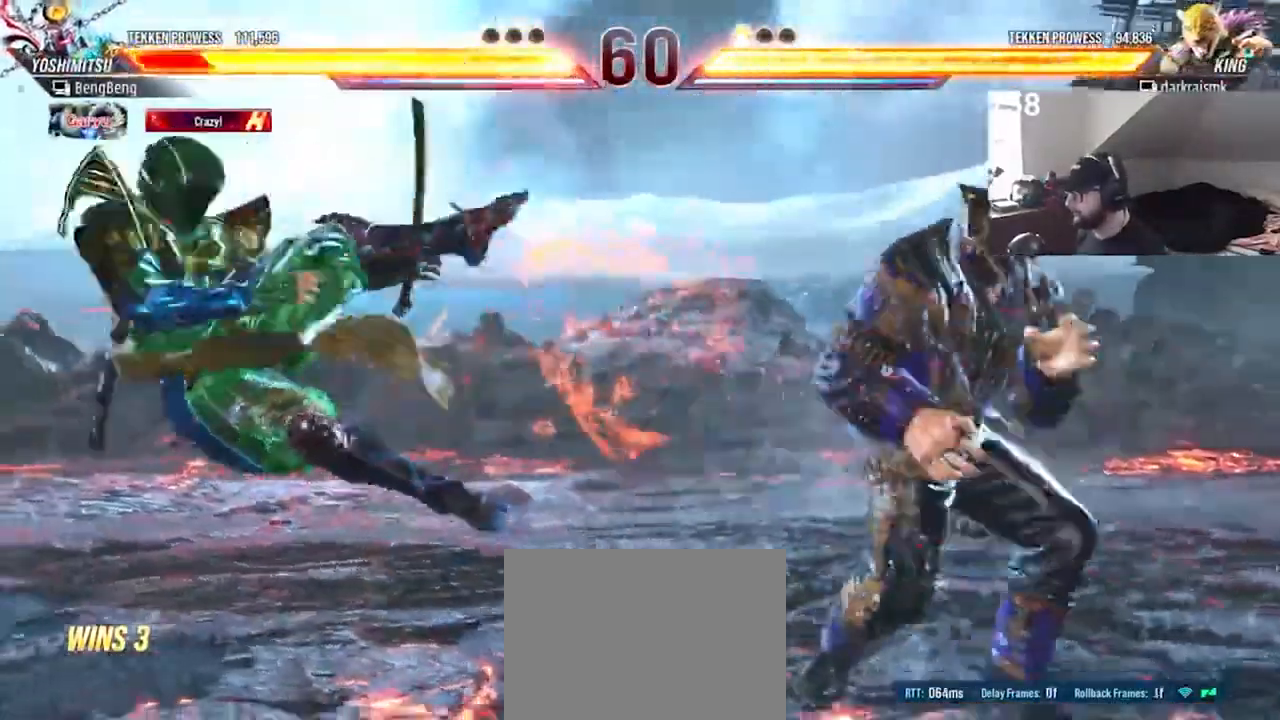
{"buttons": [], "events": [[33, "DPAD_LEFT", "down"], [100, "DPAD_LEFT", "up"], [167, "DPAD_LEFT", "down"], [233, "DPAD_LEFT", "up"], [300, "DPAD_DOWN", "down"], [367, "DPAD_DOWN", "up"], [433, "DPAD_DOWN", "down"], [467, "DPAD_DOWN", "up"]]}
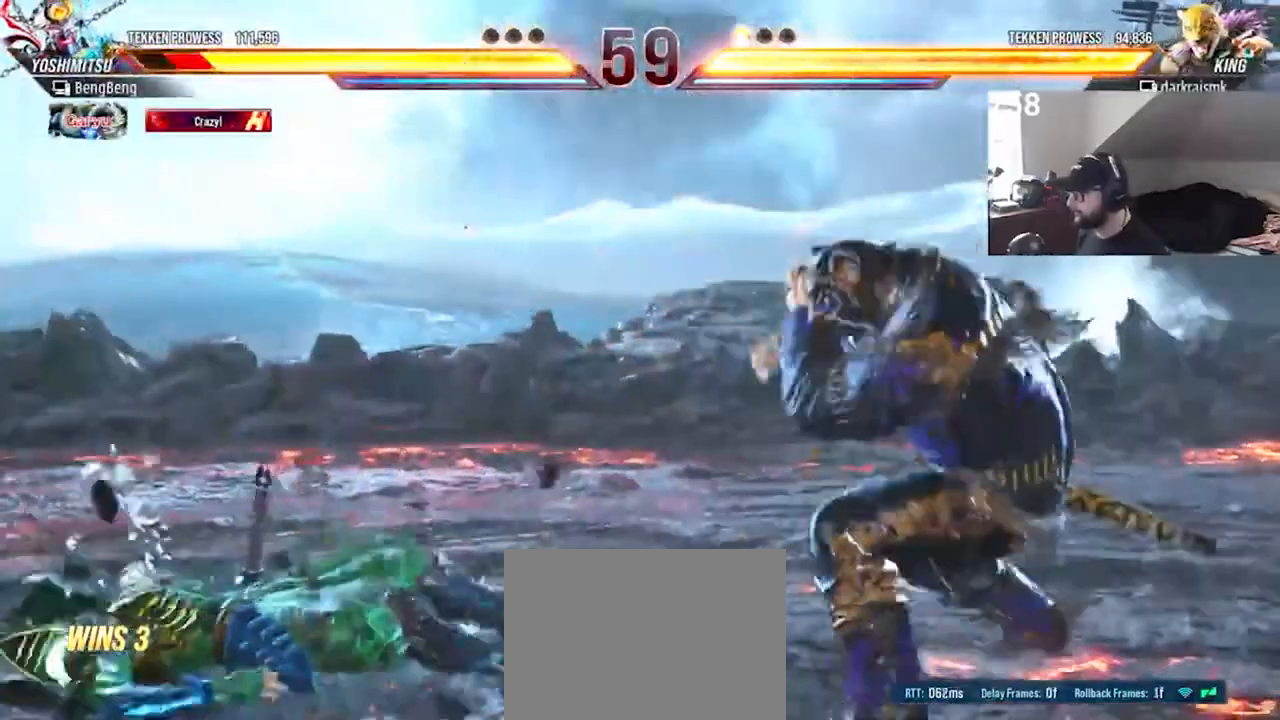
{"buttons": [], "events": [[67, "DPAD_LEFT", "down"], [133, "DPAD_LEFT", "up"], [267, "DPAD_LEFT", "down"], [300, "DPAD_LEFT", "up"], [367, "DPAD_LEFT", "down"], [433, "DPAD_LEFT", "up"], [433, "TRIANGLE", "down"], [500, "TRIANGLE", "up"]]}
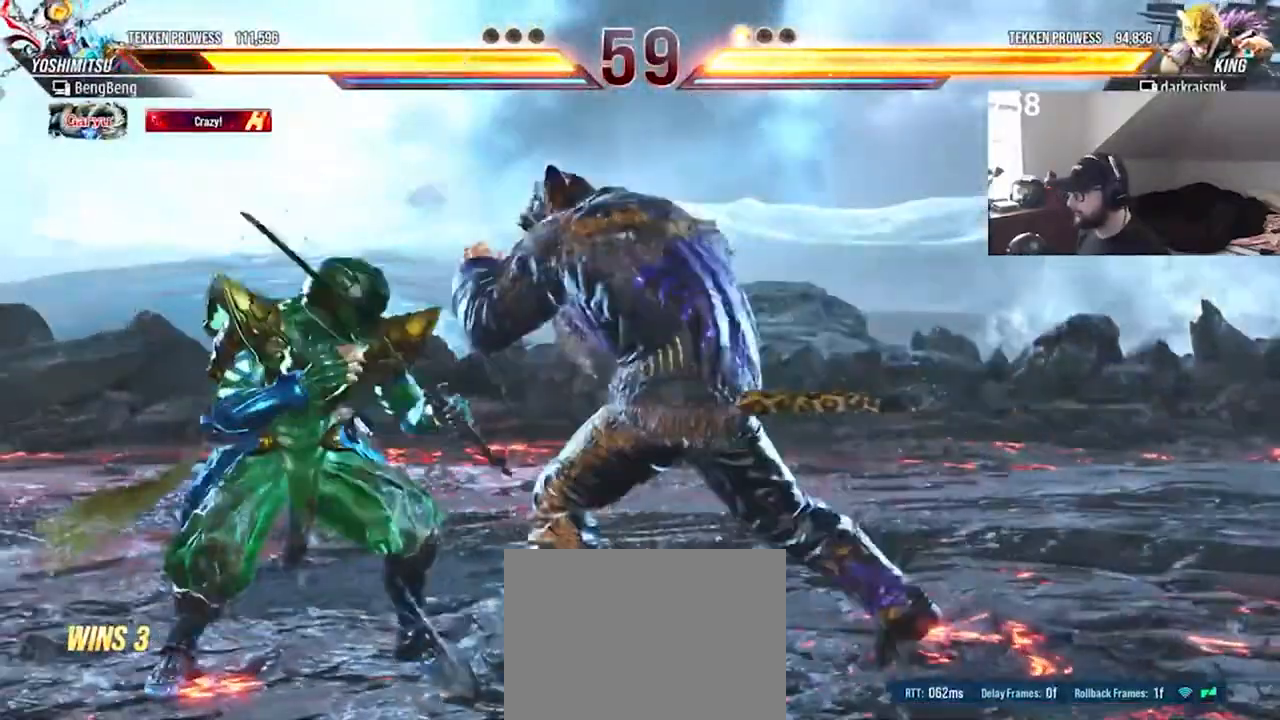
{"buttons": ["DPAD_RIGHT"], "events": [[400, "DPAD_RIGHT", "down"], [467, "DPAD_RIGHT", "up"], [500, "DPAD_RIGHT", "down"]]}
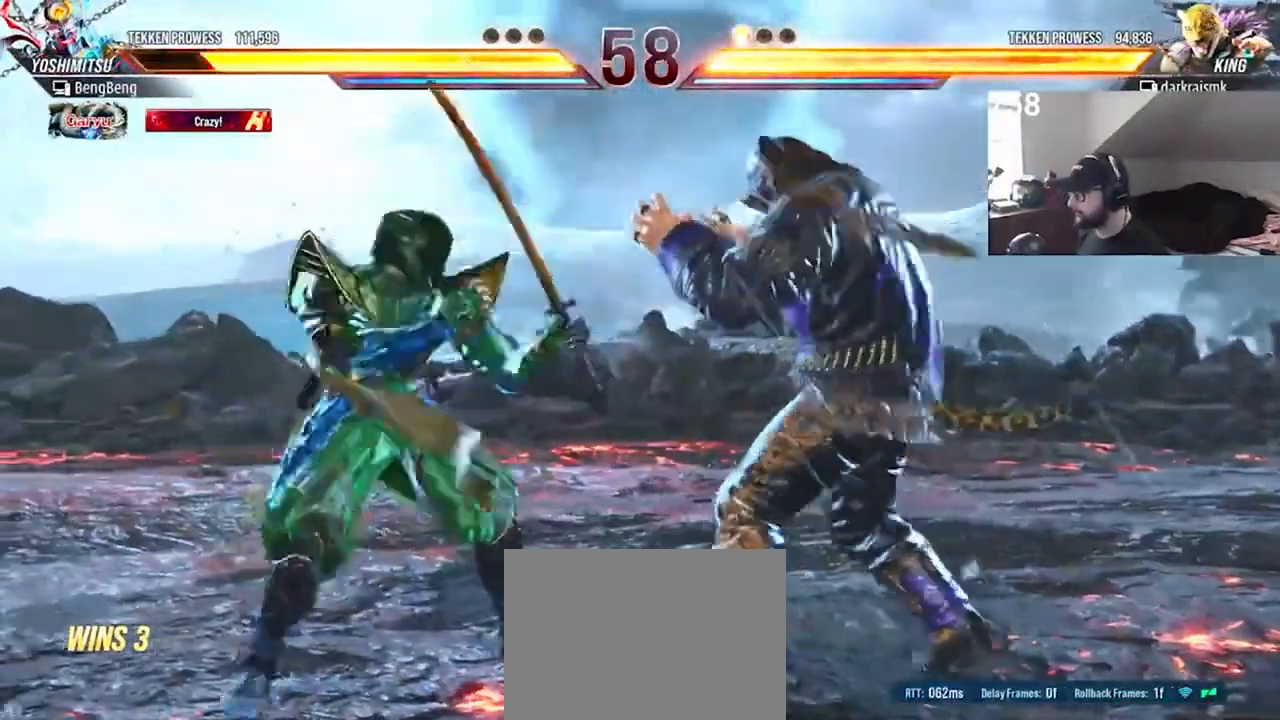
{"buttons": [], "events": [[333, "DPAD_RIGHT", "up"], [367, "DPAD_RIGHT", "down"], [467, "DPAD_RIGHT", "up"]]}
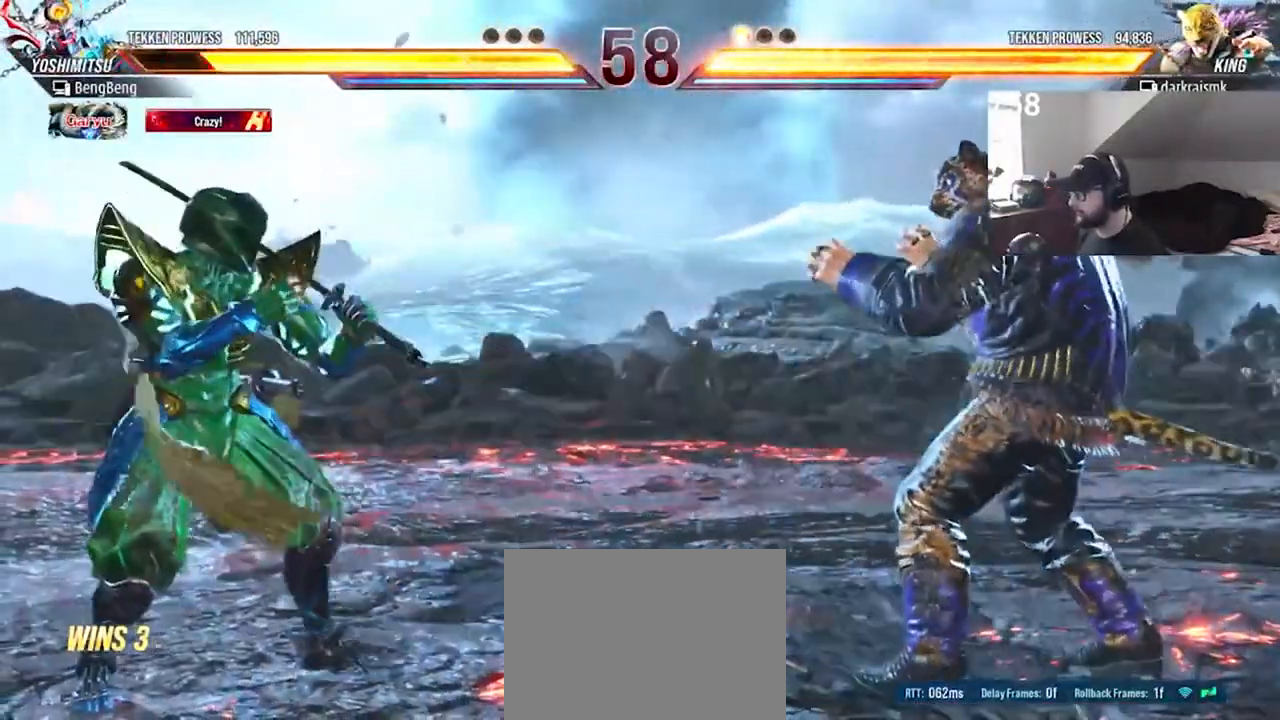
{"buttons": [], "events": [[33, "DPAD_RIGHT", "down"], [167, "DPAD_RIGHT", "up"], [267, "DPAD_LEFT", "down"], [333, "DPAD_LEFT", "up"], [400, "DPAD_LEFT", "down"], [500, "DPAD_LEFT", "up"]]}
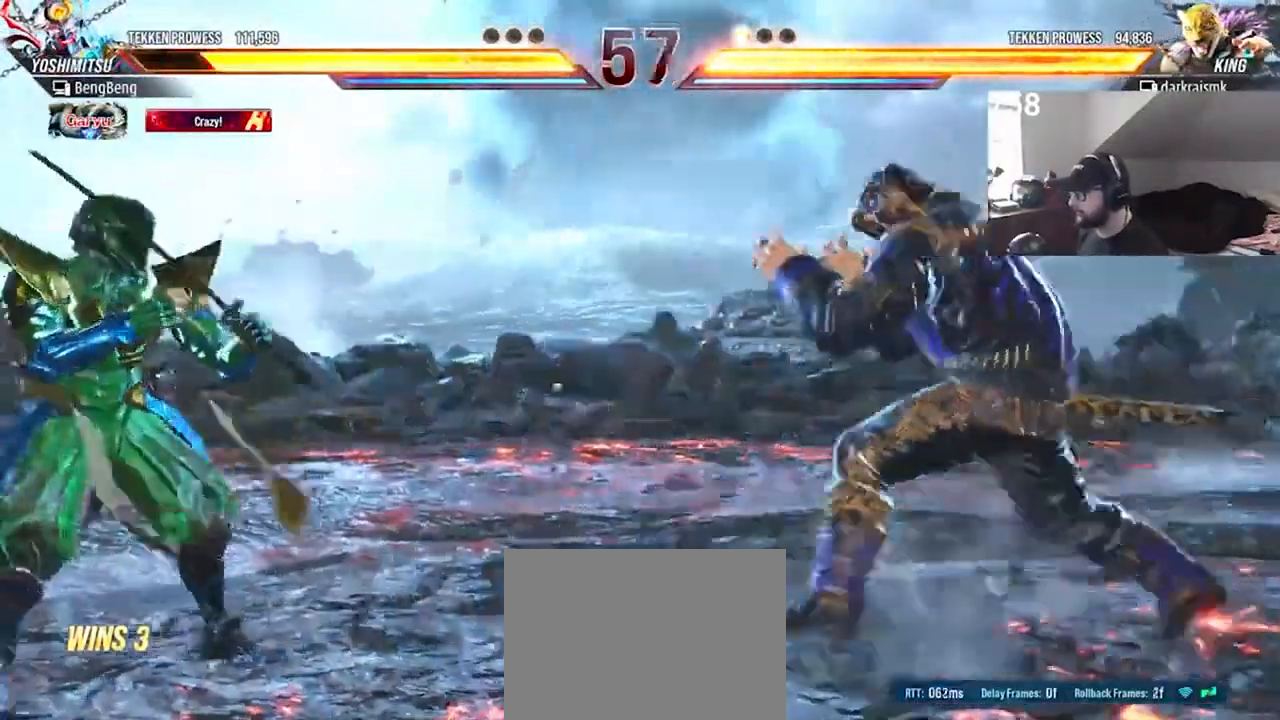
{"buttons": [], "events": [[33, "TRIANGLE", "down"], [100, "TRIANGLE", "up"]]}
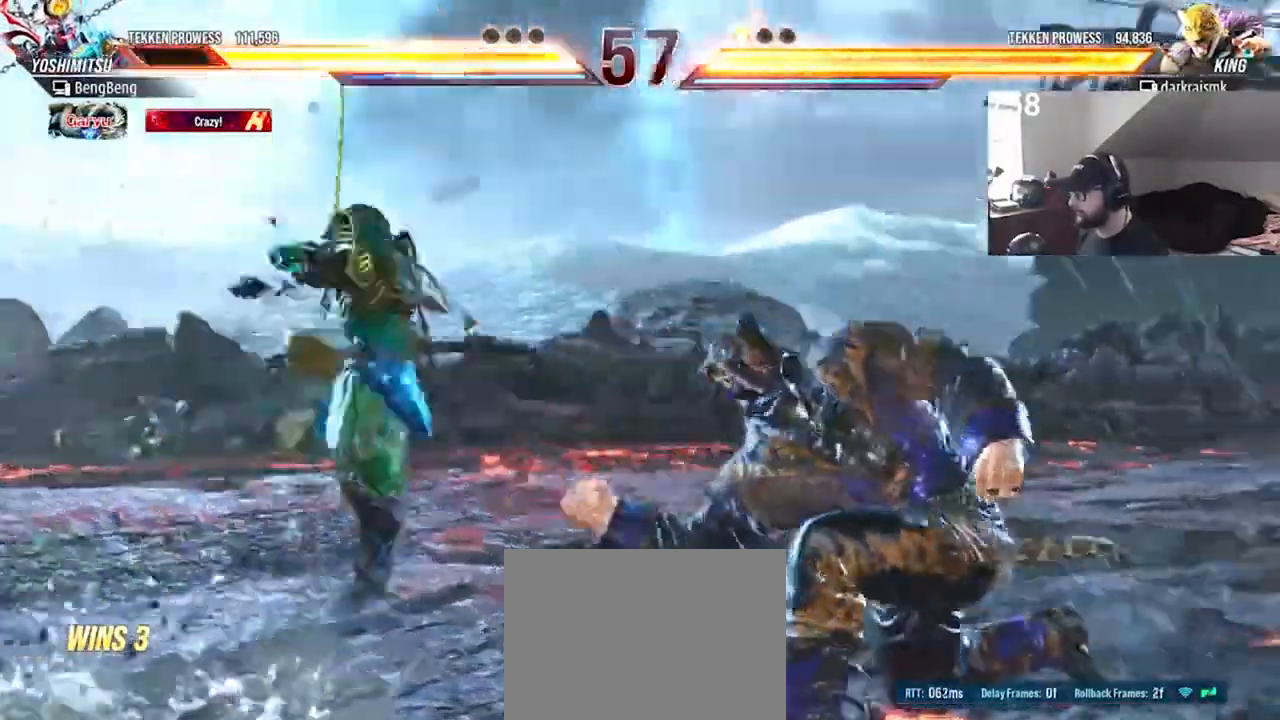
{"buttons": ["DPAD_RIGHT"], "events": [[67, "DPAD_RIGHT", "down"], [167, "DPAD_RIGHT", "up"], [200, "DPAD_RIGHT", "down"], [300, "DPAD_RIGHT", "up"], [367, "DPAD_RIGHT", "down"]]}
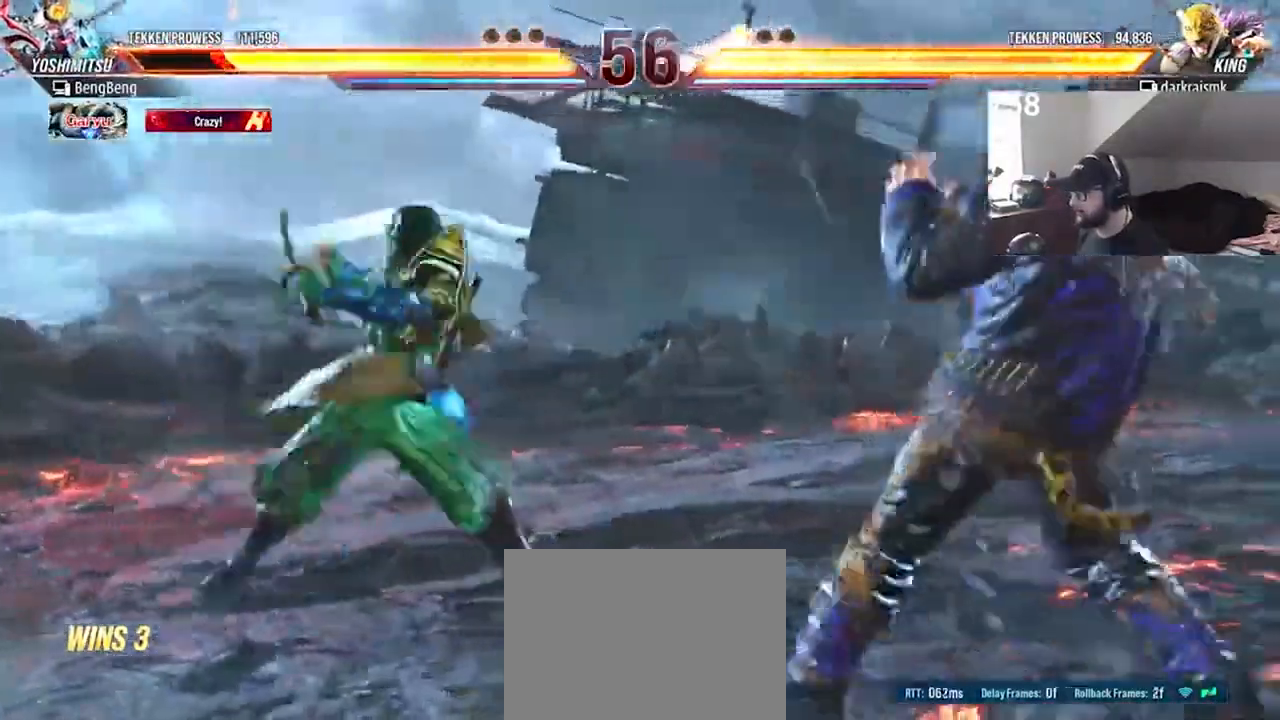
{"buttons": [], "events": [[300, "DPAD_RIGHT", "up"]]}
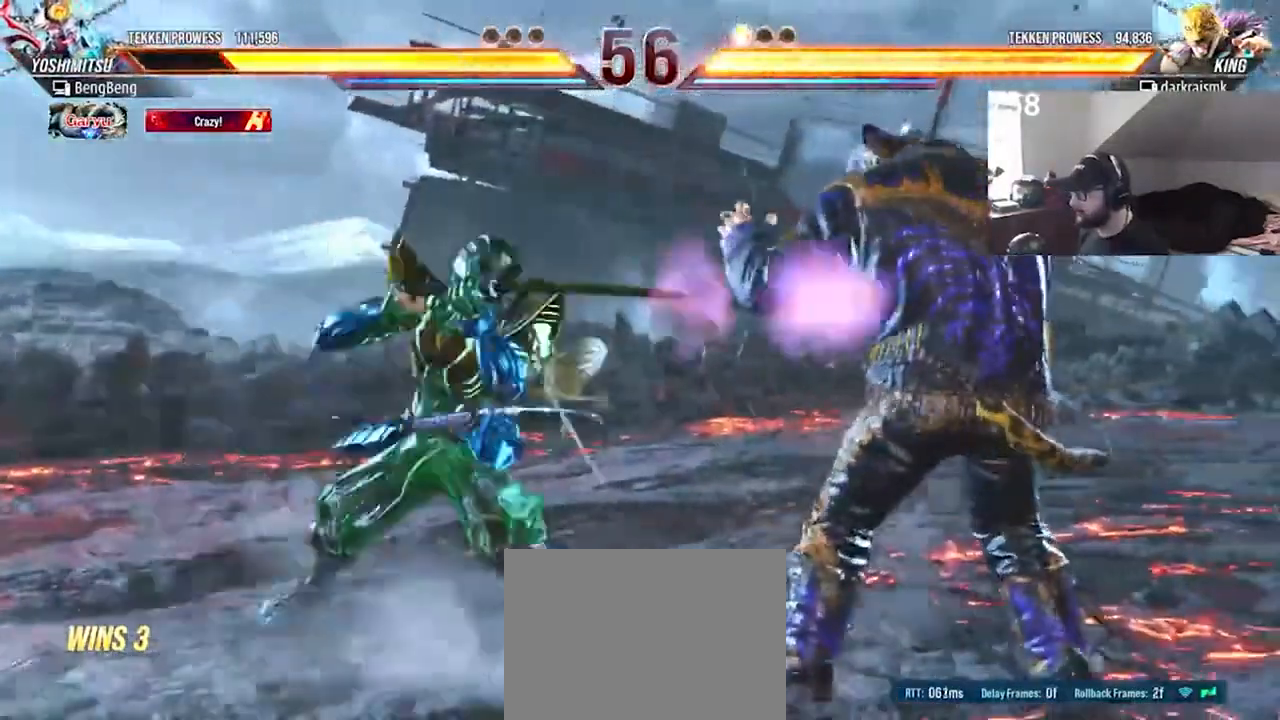
{"buttons": ["TRIANGLE"], "events": [[200, "DPAD_LEFT", "down"], [267, "DPAD_LEFT", "up"], [333, "DPAD_LEFT", "down"], [433, "DPAD_LEFT", "up"], [500, "TRIANGLE", "down"]]}
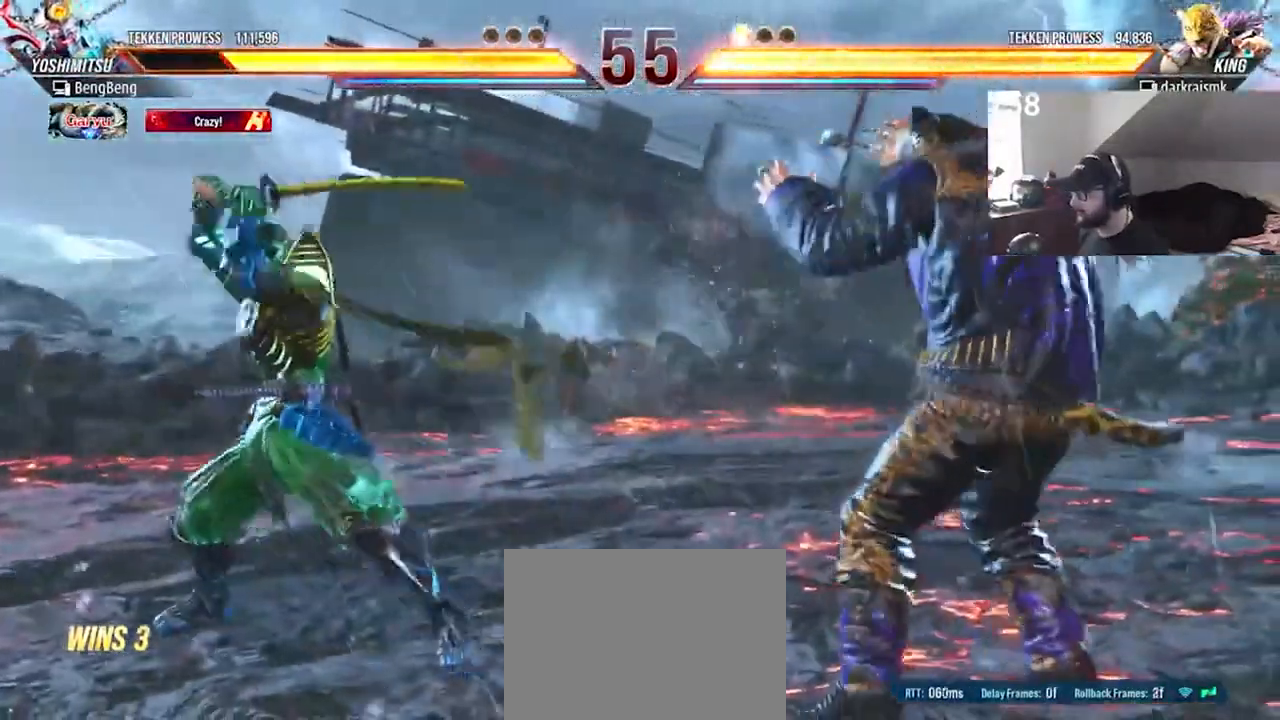
{"buttons": ["DPAD_RIGHT"], "events": [[67, "TRIANGLE", "up"], [367, "DPAD_RIGHT", "down"], [433, "DPAD_RIGHT", "up"], [500, "DPAD_RIGHT", "down"]]}
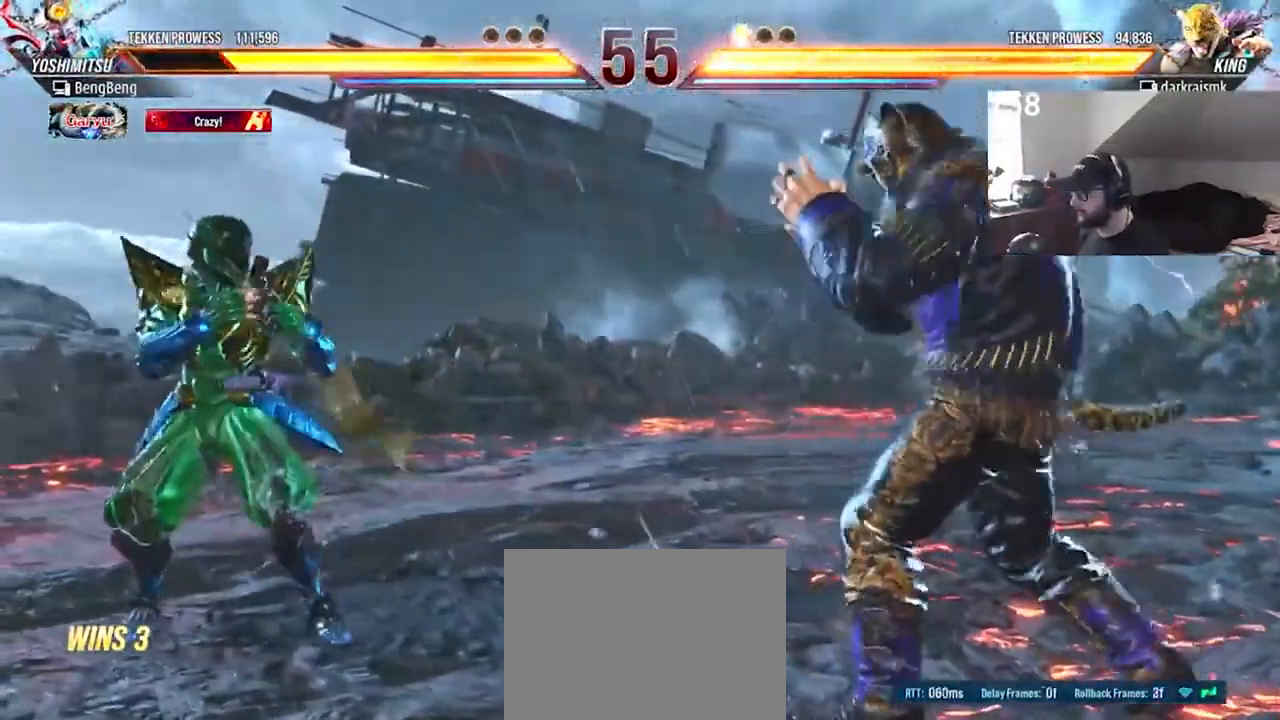
{"buttons": ["TRIANGLE"], "events": [[100, "DPAD_RIGHT", "up"], [200, "DPAD_LEFT", "down"], [267, "DPAD_LEFT", "up"], [333, "DPAD_LEFT", "down"], [467, "DPAD_LEFT", "up"], [467, "TRIANGLE", "down"]]}
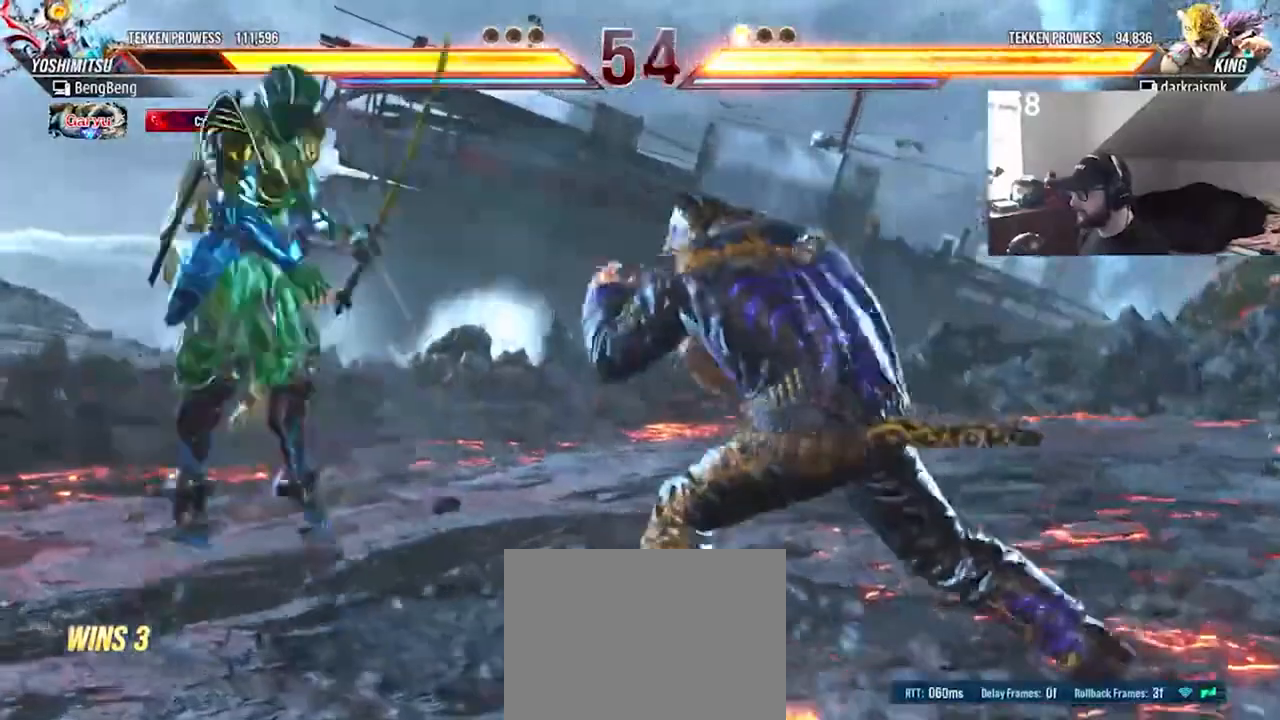
{"buttons": [], "events": [[33, "TRIANGLE", "up"]]}
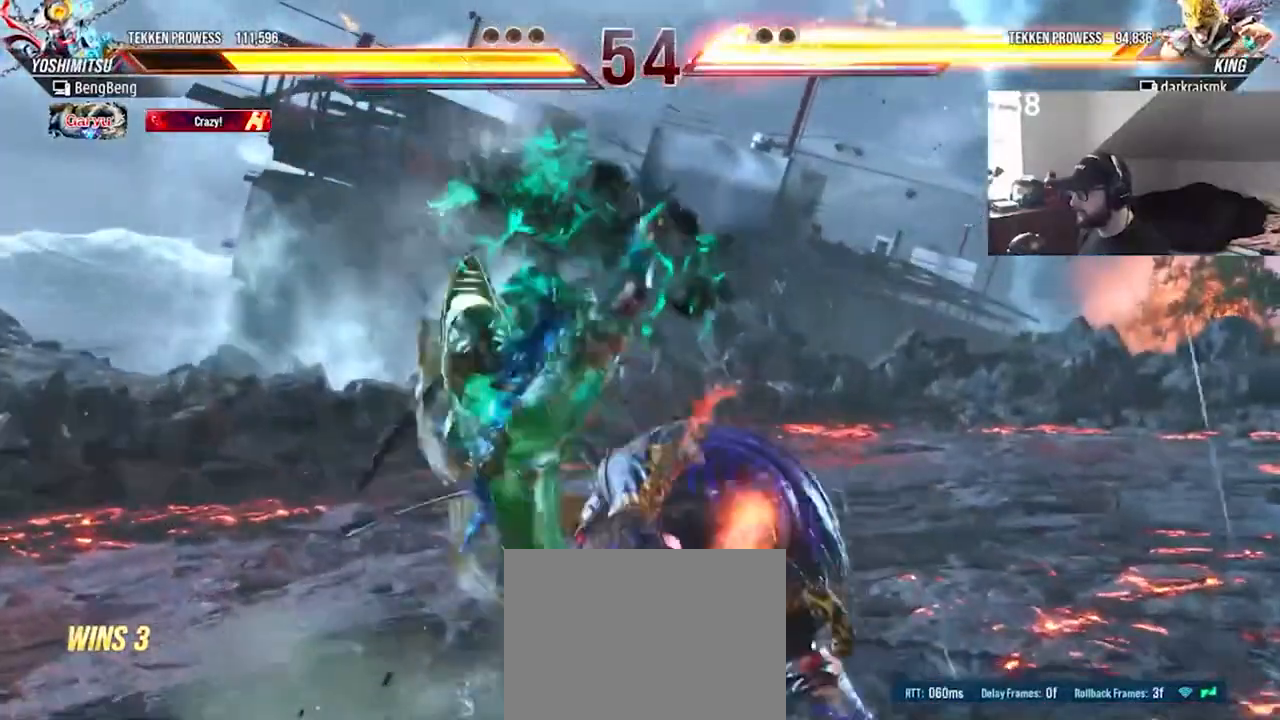
{"buttons": ["DPAD_RIGHT"], "events": [[233, "DPAD_RIGHT", "down"]]}
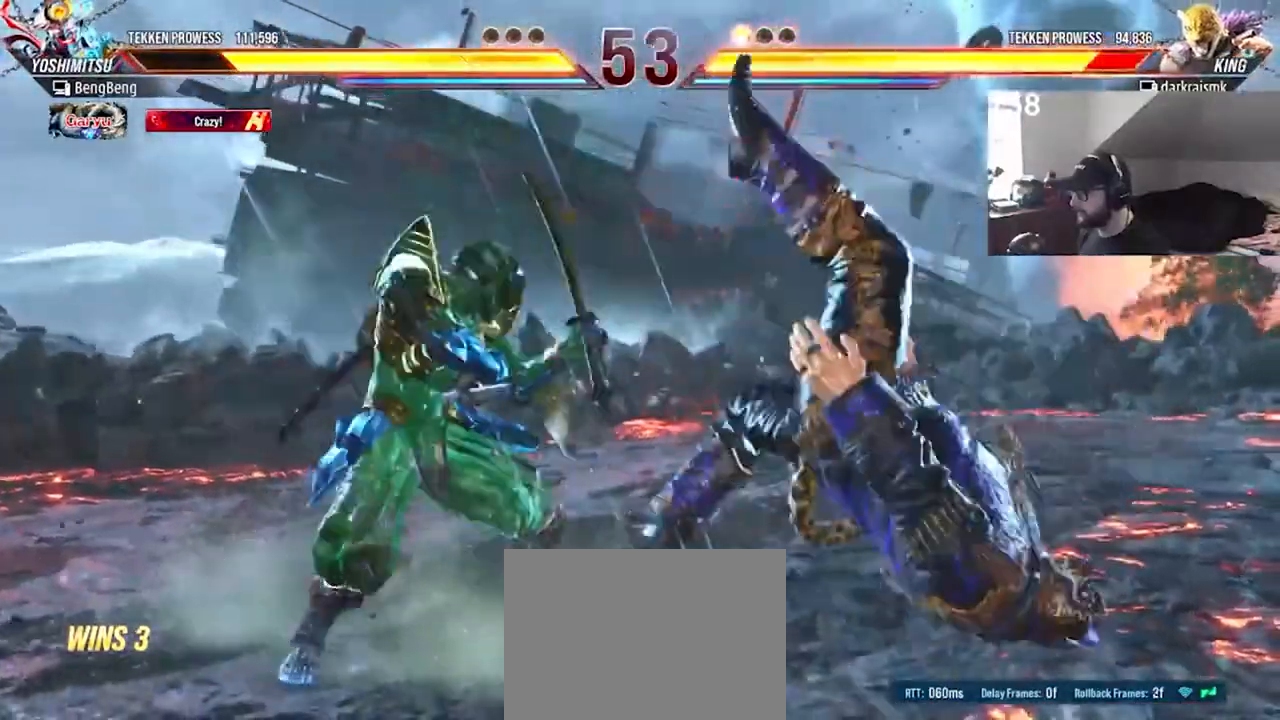
{"buttons": [], "events": [[367, "DPAD_RIGHT", "up"]]}
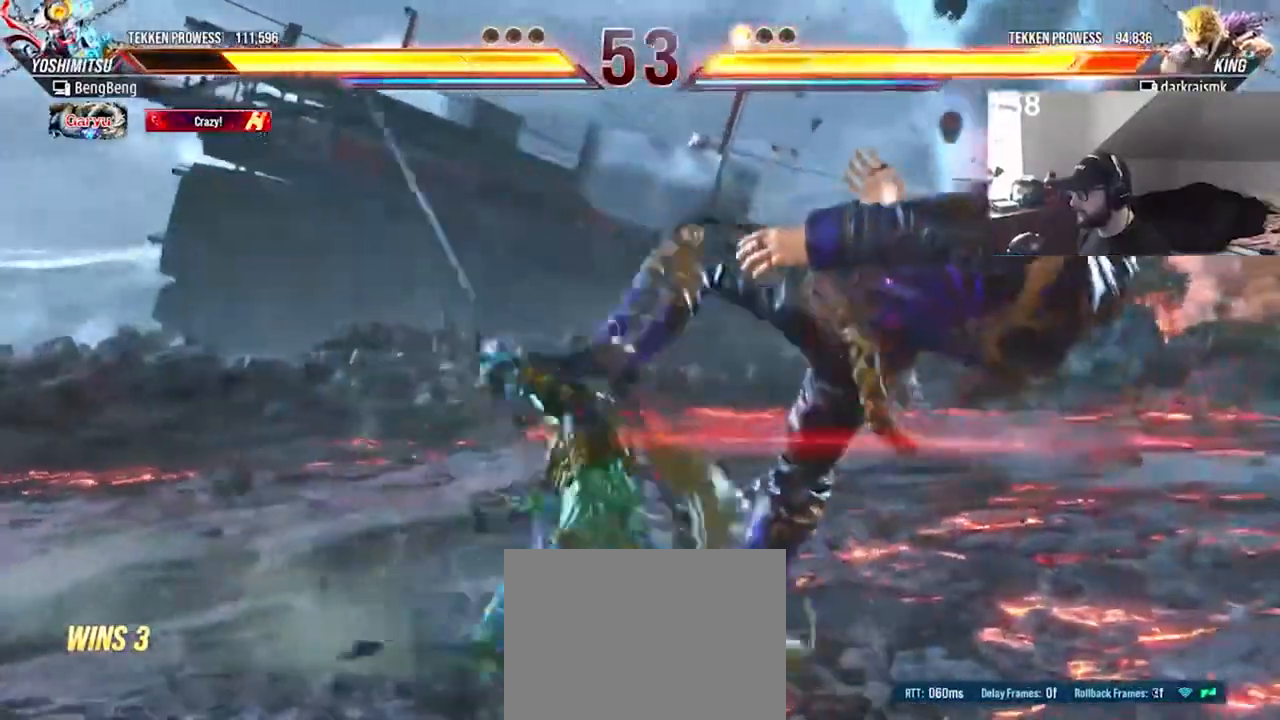
{"buttons": [], "events": []}
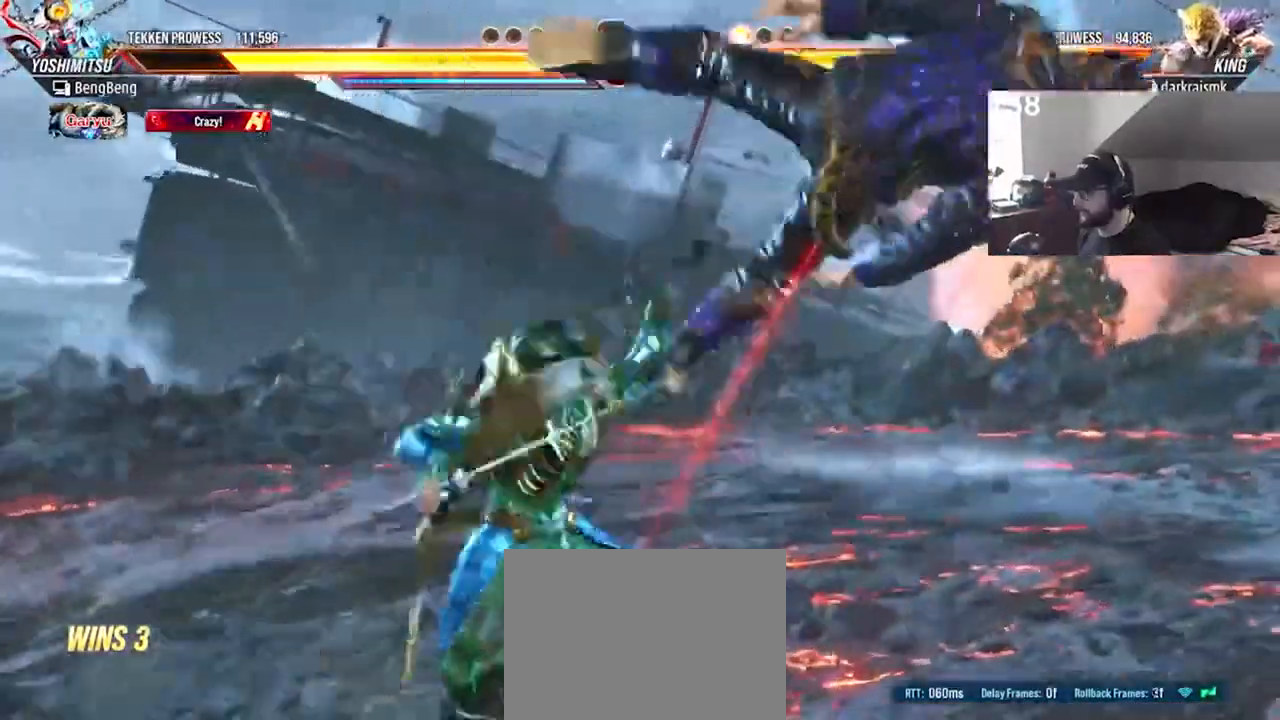
{"buttons": [], "events": []}